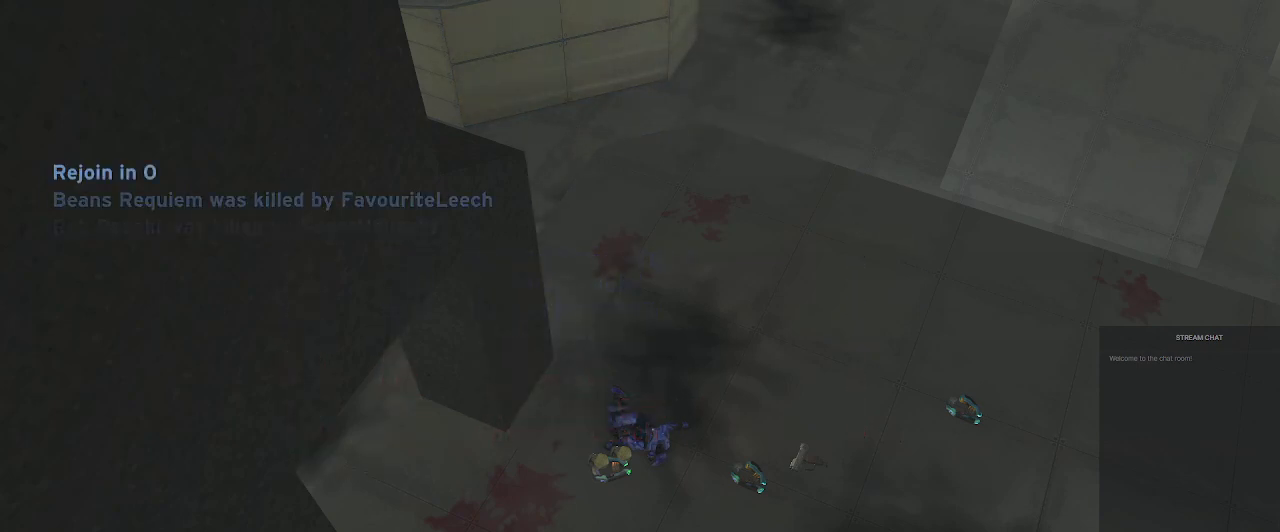
Gameplay with a controller (Xbox layout); each line is a JSON object with the inputs held at the frame after it (dt_ms = milliseconds from this image to that frame). "events" lists button and stick changes between this image and that frame as [ms after this image, input, new state], when the widget could be followed in between. Not read: L3 R3.
{"dt_ms": 500, "buttons": [], "left_stick": "center", "right_stick": "center", "events": []}
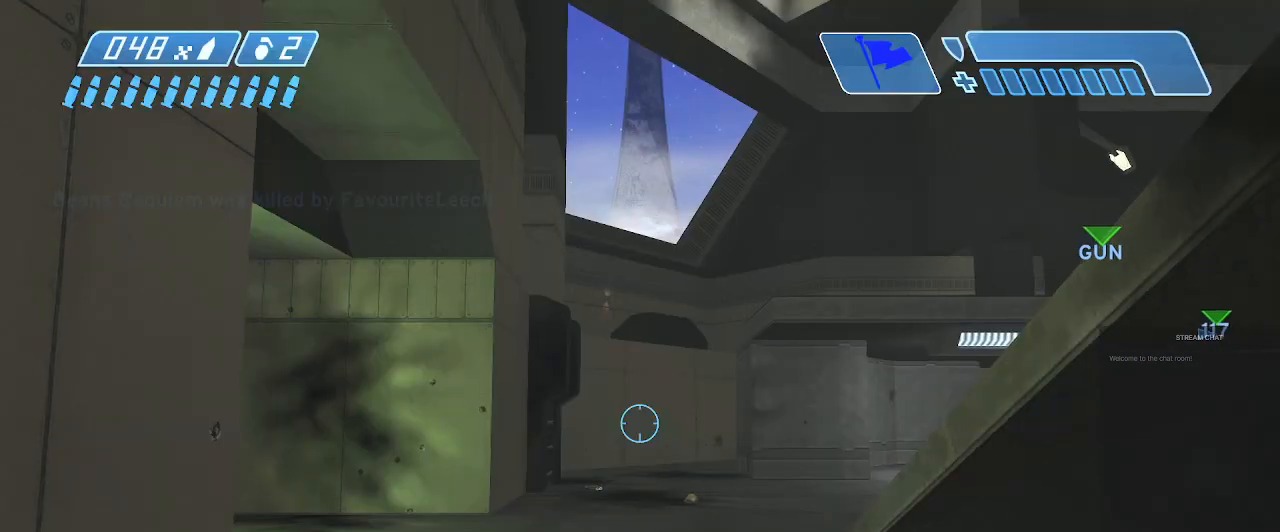
{"dt_ms": 500, "buttons": [], "left_stick": "center", "right_stick": "center", "events": []}
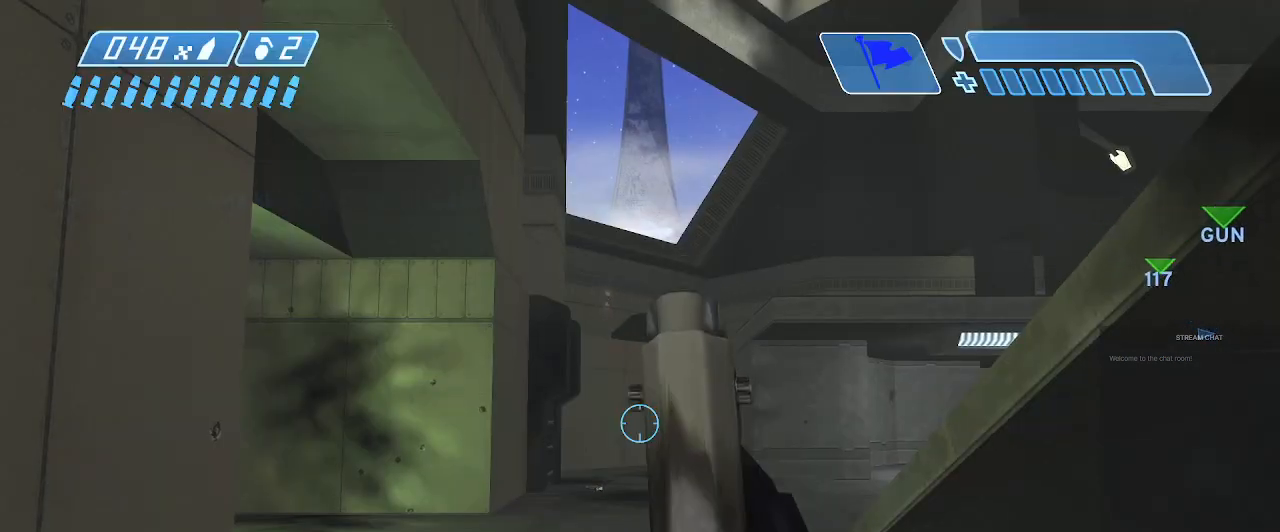
{"dt_ms": 500, "buttons": [], "left_stick": "up", "right_stick": "center", "events": [[33, "left_stick", "up"]]}
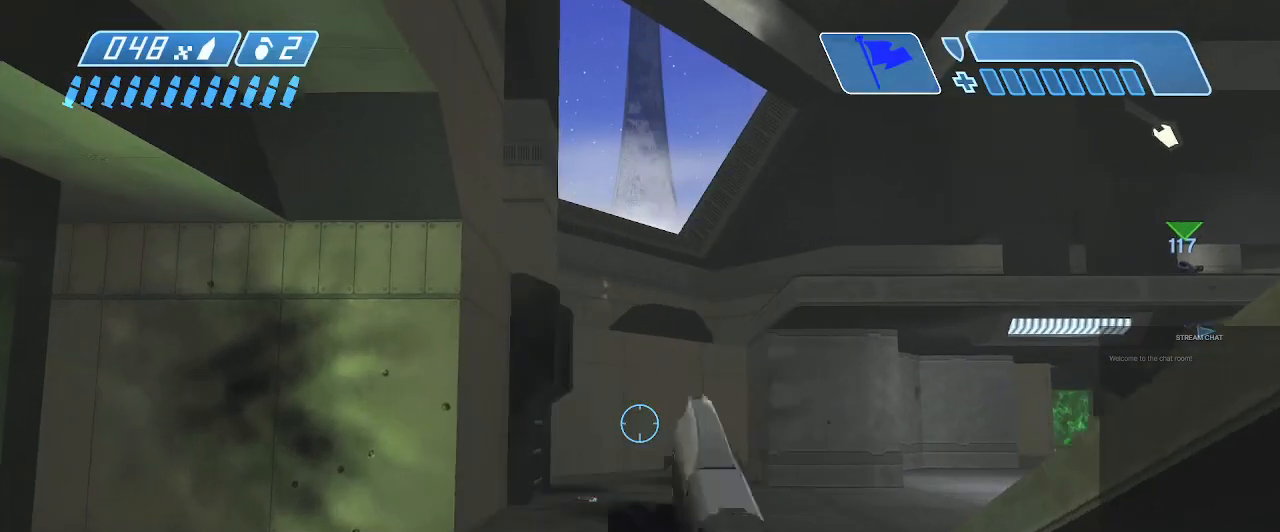
{"dt_ms": 500, "buttons": [], "left_stick": "up-left", "right_stick": "left", "events": [[133, "left_stick", "up-left"], [333, "right_stick", "left"]]}
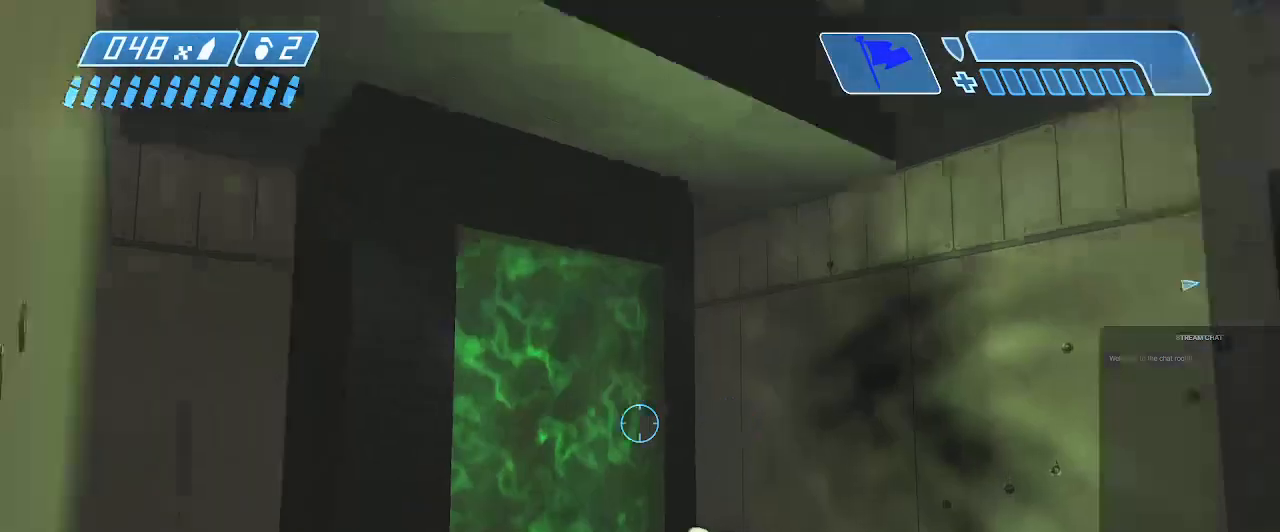
{"dt_ms": 500, "buttons": [], "left_stick": "up", "right_stick": "center", "events": [[100, "left_stick", "up"], [133, "right_stick", "center"]]}
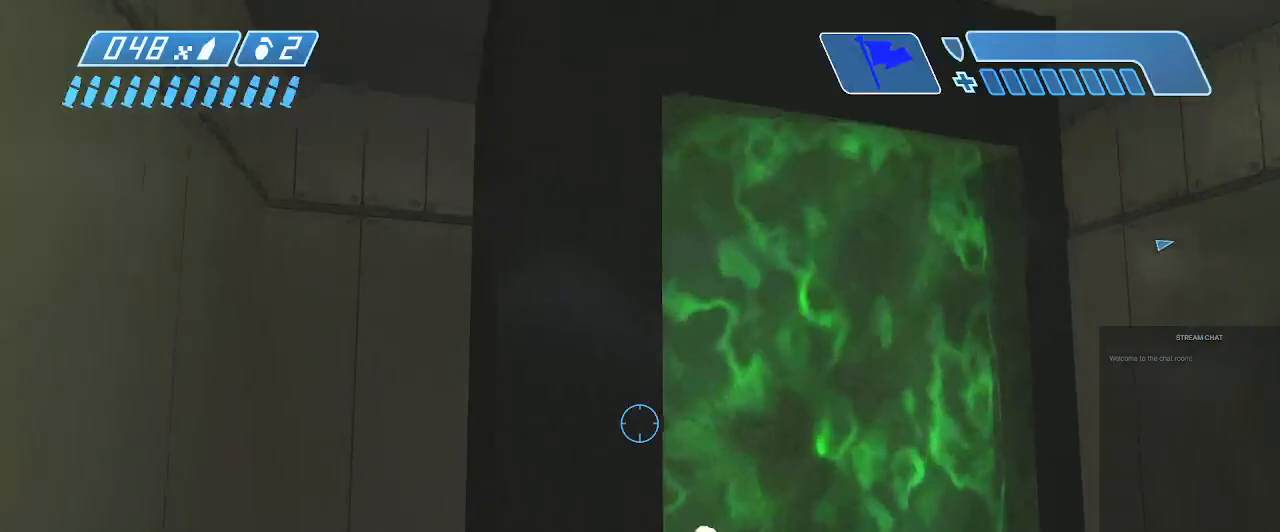
{"dt_ms": 1000, "buttons": [], "left_stick": "up", "right_stick": "center"}
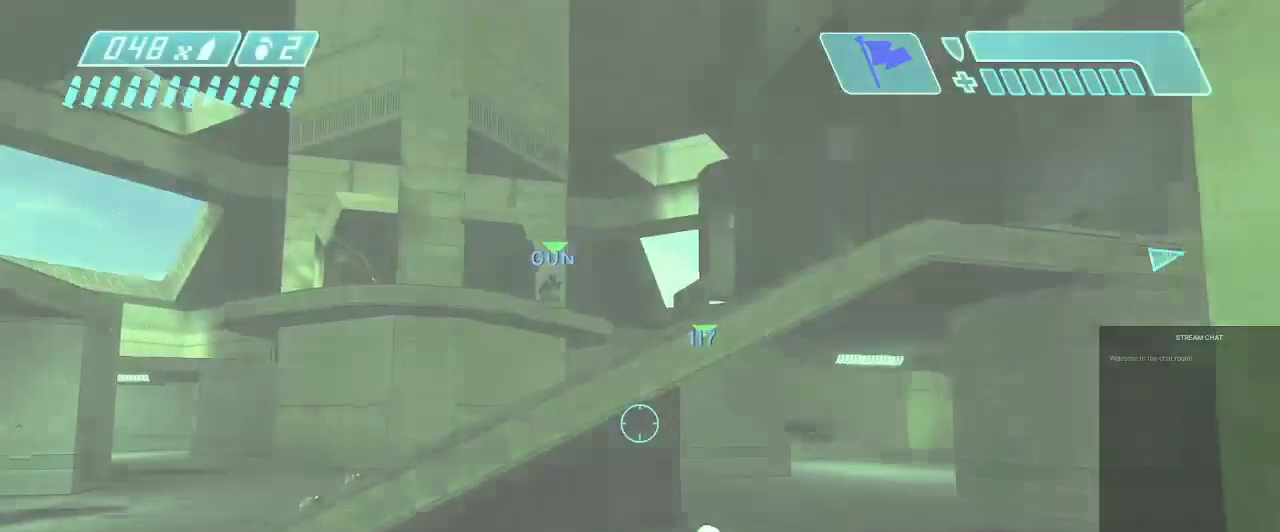
{"dt_ms": 500, "buttons": [], "left_stick": "up", "right_stick": "right", "events": [[67, "left_stick", "up-left"], [67, "right_stick", "left"], [200, "right_stick", "center"], [233, "left_stick", "up"], [433, "right_stick", "right"]]}
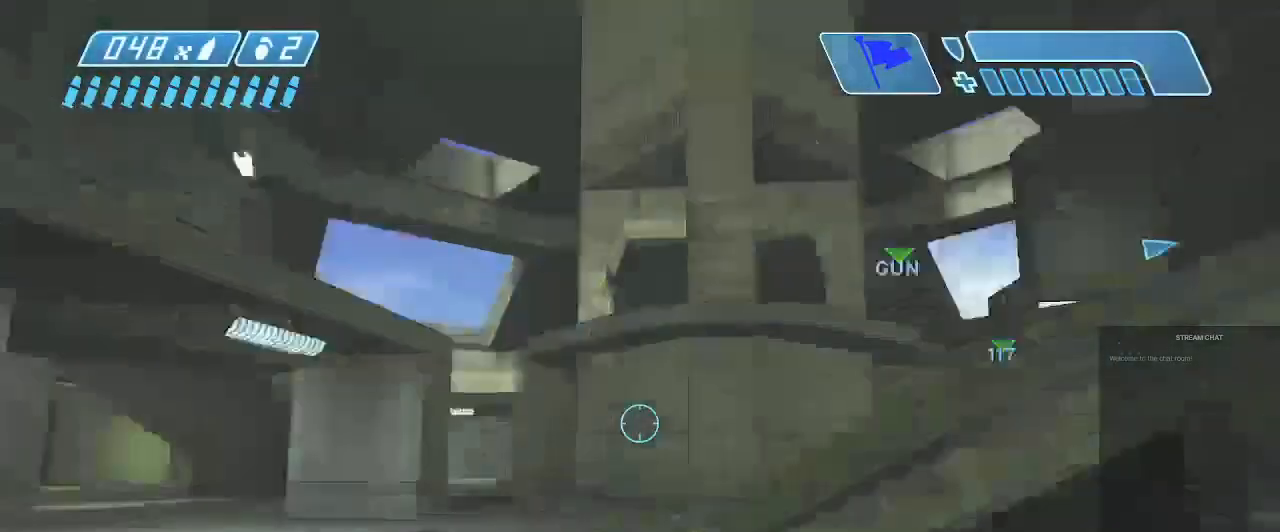
{"dt_ms": 500, "buttons": [], "left_stick": "up", "right_stick": "right", "events": [[133, "A", "down"], [167, "right_stick", "center"], [367, "A", "up"], [433, "right_stick", "right"]]}
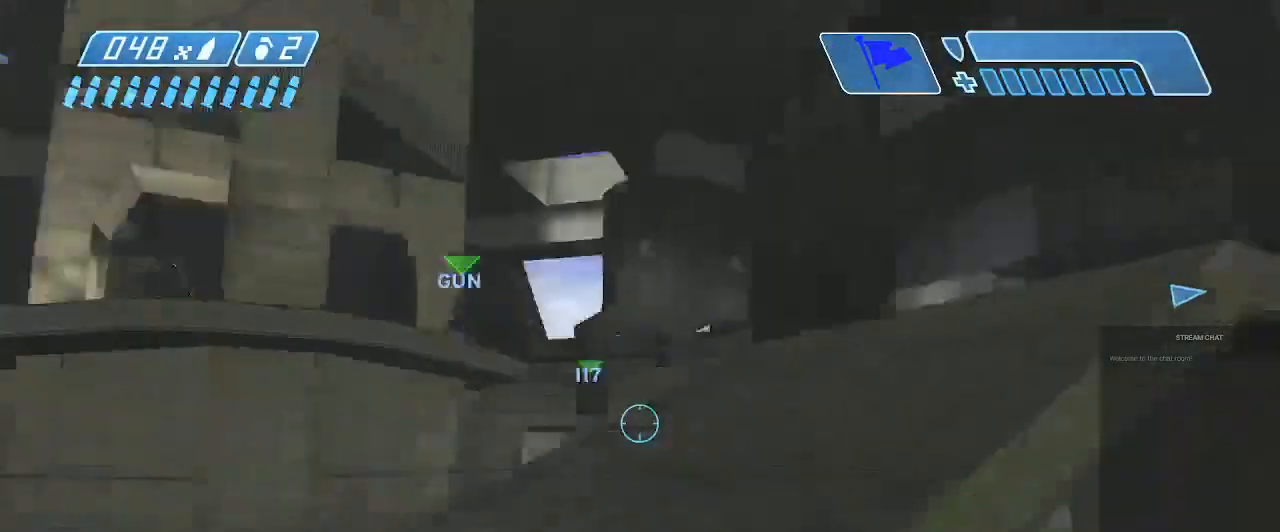
{"dt_ms": 500, "buttons": [], "left_stick": "up", "right_stick": "center", "events": [[300, "right_stick", "center"]]}
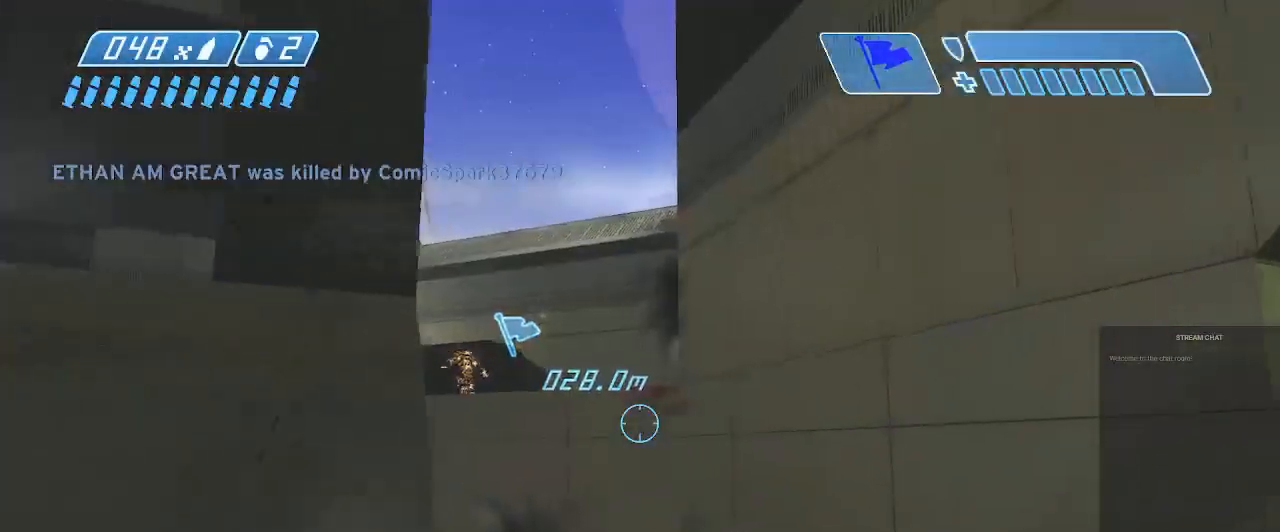
{"dt_ms": 500, "buttons": [], "left_stick": "right", "right_stick": "center", "events": [[67, "right_stick", "left"], [233, "left_stick", "up-right"], [367, "left_stick", "right"], [467, "right_stick", "center"]]}
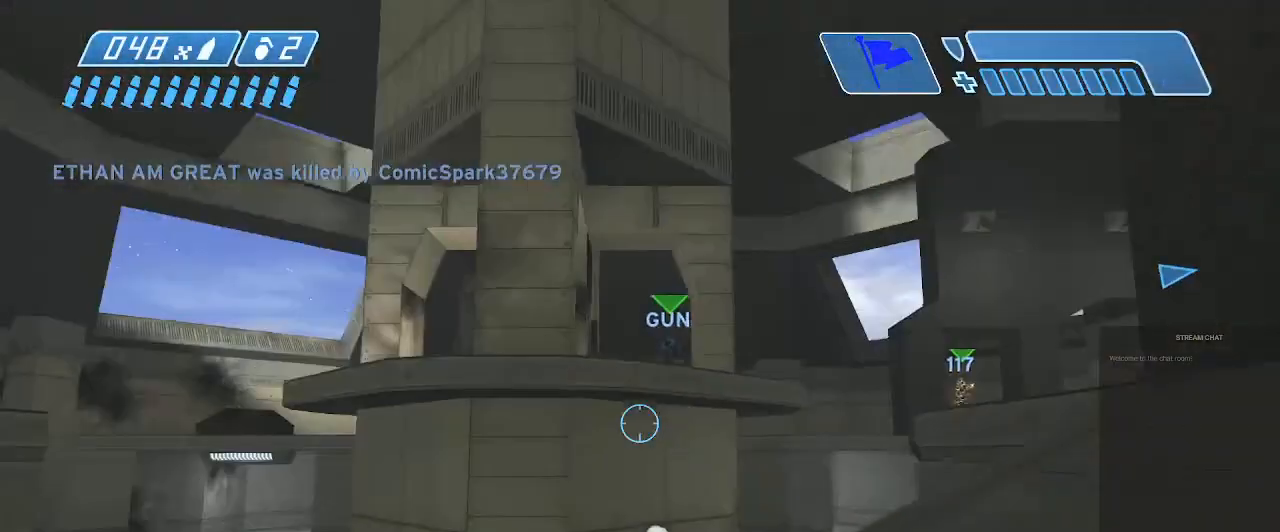
{"dt_ms": 500, "buttons": [], "left_stick": "right", "right_stick": "center", "events": [[67, "right_stick", "up-right"], [167, "right_stick", "up-left"], [267, "right_stick", "center"]]}
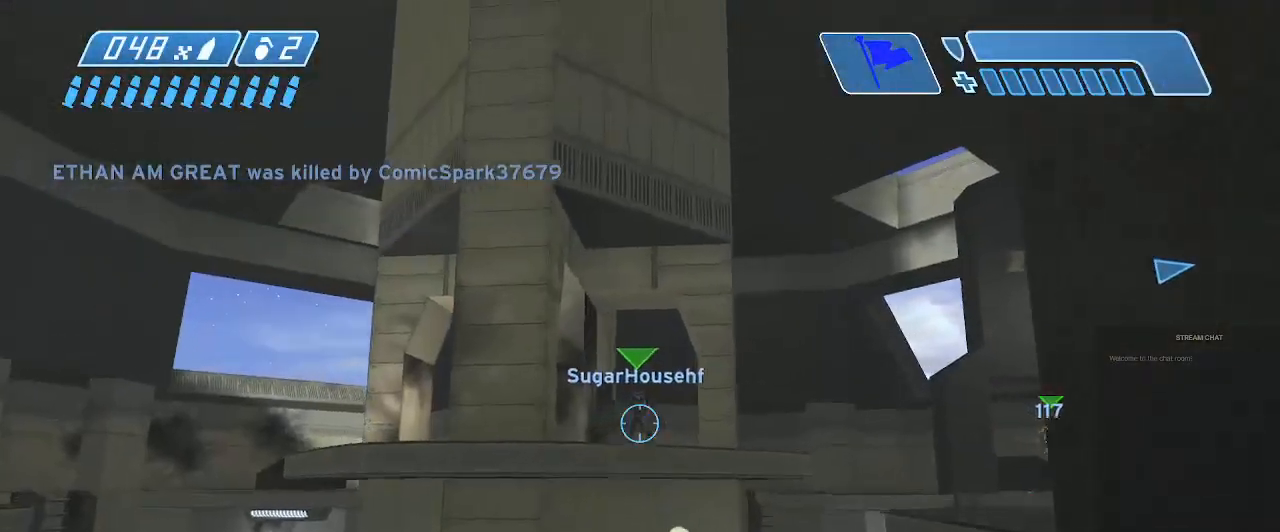
{"dt_ms": 500, "buttons": [], "left_stick": "up", "right_stick": "center", "events": [[33, "right_stick", "right"], [100, "left_stick", "up"], [400, "right_stick", "center"]]}
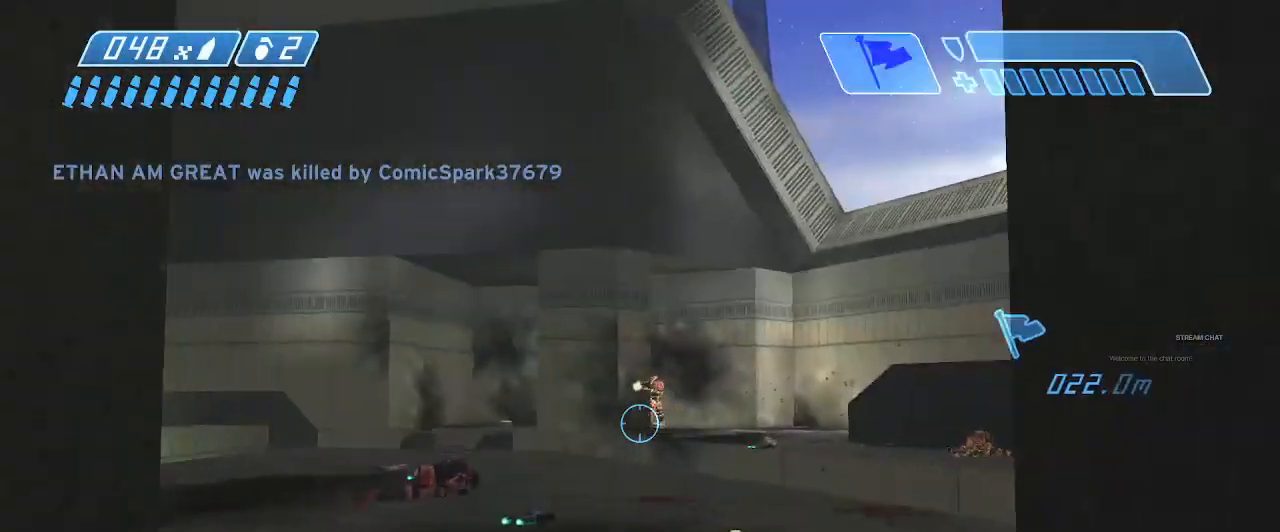
{"dt_ms": 500, "buttons": [], "left_stick": "up-right", "right_stick": "center", "events": [[67, "right_stick", "right"], [233, "right_stick", "center"], [333, "right_stick", "left"], [367, "left_stick", "up-right"], [467, "right_stick", "center"]]}
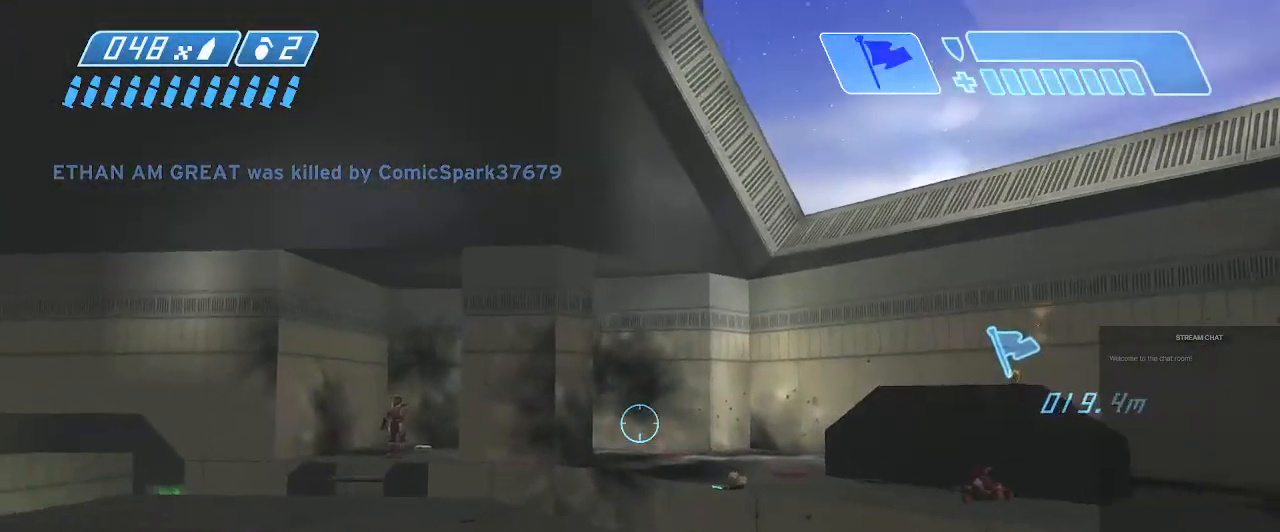
{"dt_ms": 500, "buttons": [], "left_stick": "up-right", "right_stick": "center", "events": [[167, "B", "down"], [167, "right_stick", "up-left"], [233, "right_stick", "center"], [267, "B", "up"], [367, "right_stick", "up"], [433, "right_stick", "center"]]}
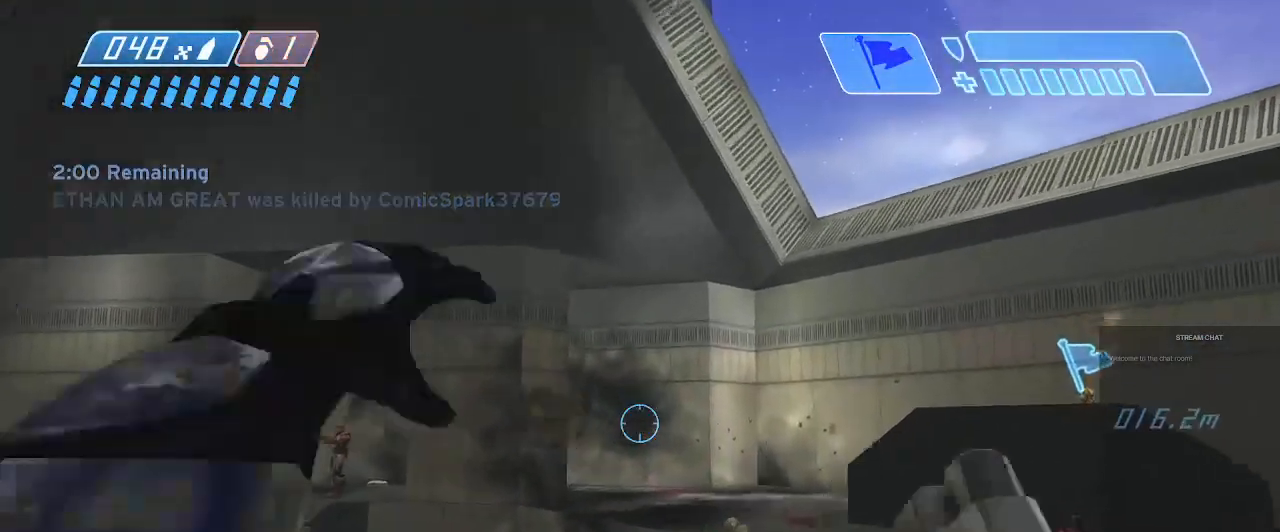
{"dt_ms": 500, "buttons": [], "left_stick": "up-right", "right_stick": "left", "events": [[67, "right_stick", "down-right"], [233, "right_stick", "right"], [333, "A", "down"], [333, "right_stick", "center"], [467, "right_stick", "left"], [500, "A", "up"]]}
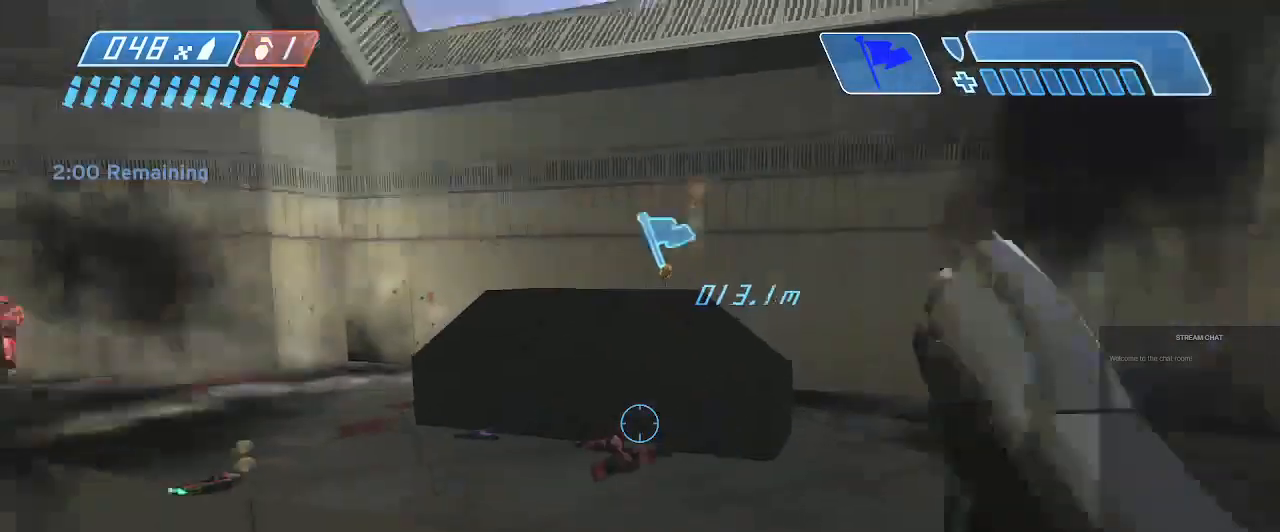
{"dt_ms": 500, "buttons": [], "left_stick": "right", "right_stick": "up-left", "events": [[200, "right_stick", "up-left"], [267, "left_stick", "right"]]}
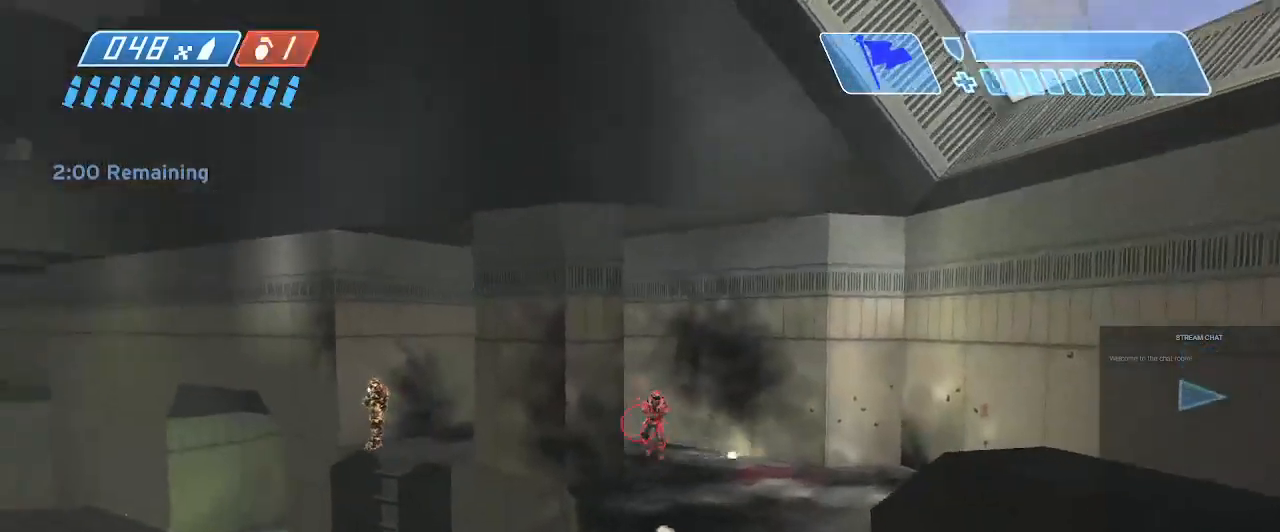
{"dt_ms": 500, "buttons": [], "left_stick": "right", "right_stick": "right", "events": [[167, "B", "down"], [200, "right_stick", "center"], [233, "B", "up"], [333, "B", "down"], [333, "right_stick", "up"], [400, "B", "up"], [467, "right_stick", "right"]]}
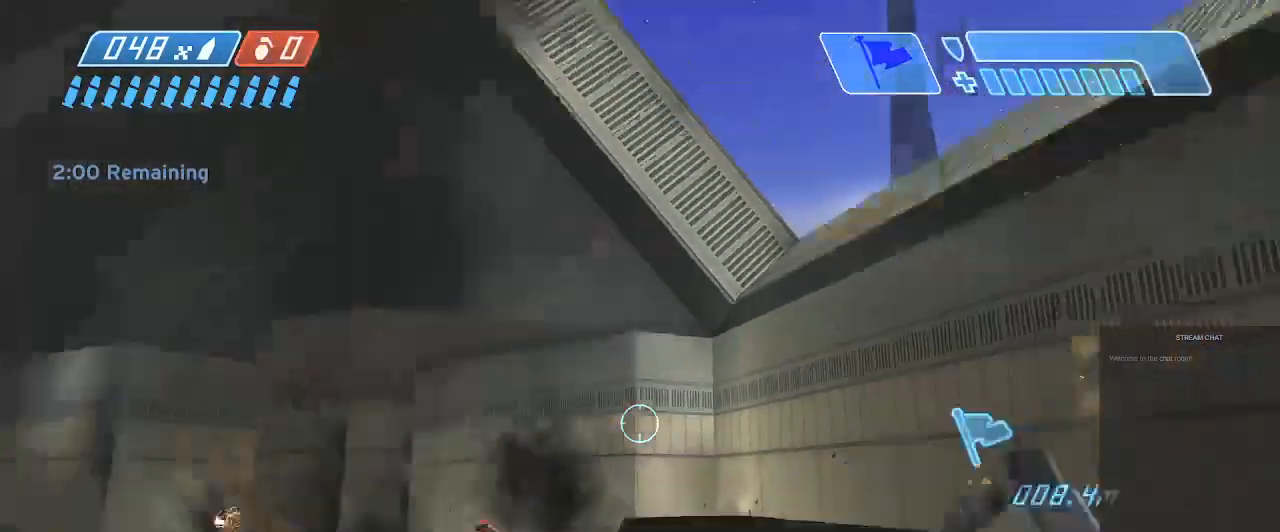
{"dt_ms": 500, "buttons": [], "left_stick": "up-right", "right_stick": "left", "events": [[67, "right_stick", "down"], [333, "right_stick", "center"], [367, "left_stick", "up-right"], [500, "right_stick", "left"]]}
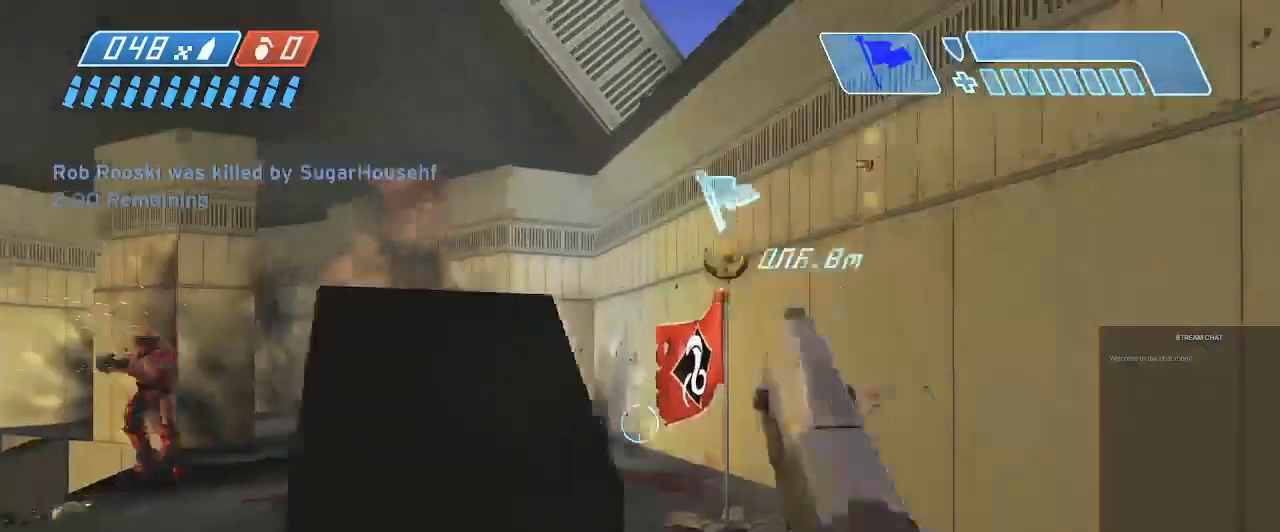
{"dt_ms": 500, "buttons": [], "left_stick": "up-right", "right_stick": "center"}
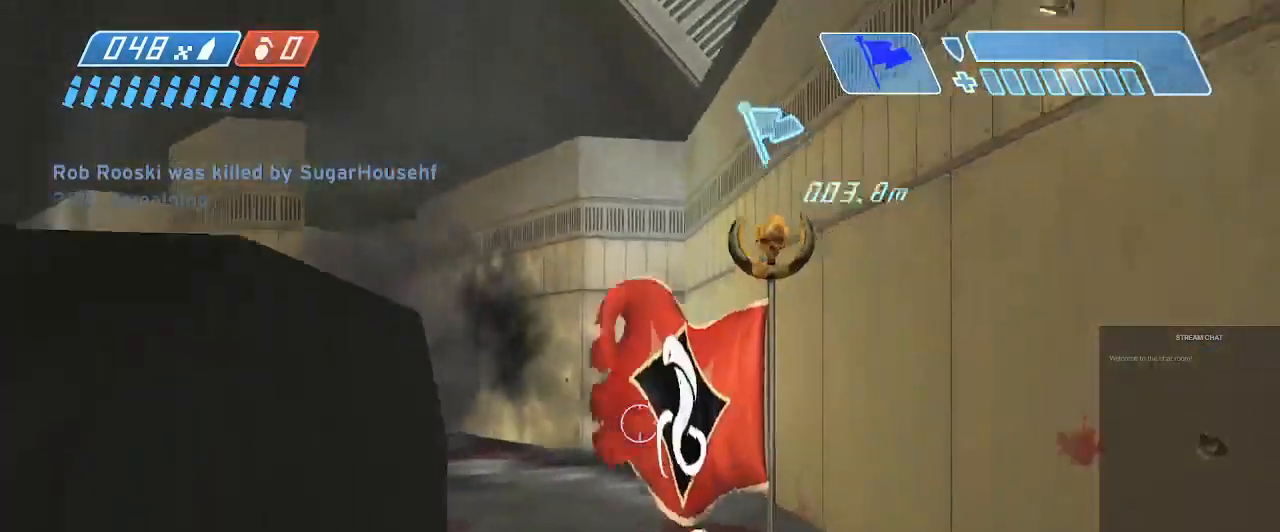
{"dt_ms": 500, "buttons": [], "left_stick": "down-left", "right_stick": "left", "events": [[267, "right_stick", "left"], [300, "left_stick", "up"], [433, "DPAD_UP", "down"], [500, "DPAD_UP", "up"], [500, "left_stick", "down-left"]]}
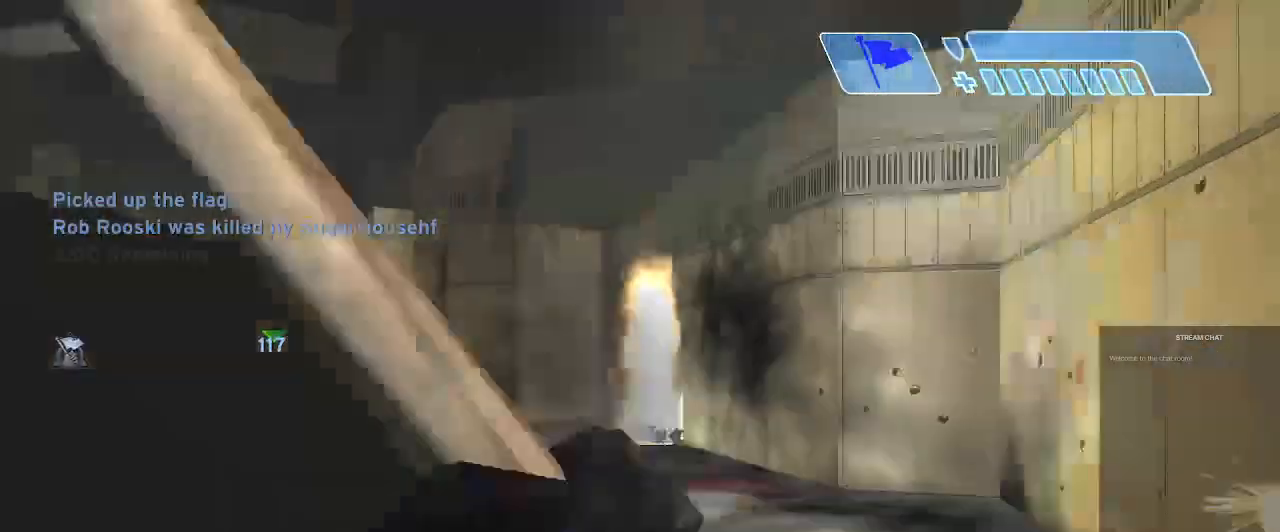
{"dt_ms": 500, "buttons": [], "left_stick": "left", "right_stick": "up-left", "events": [[233, "left_stick", "left"], [233, "right_stick", "up-left"]]}
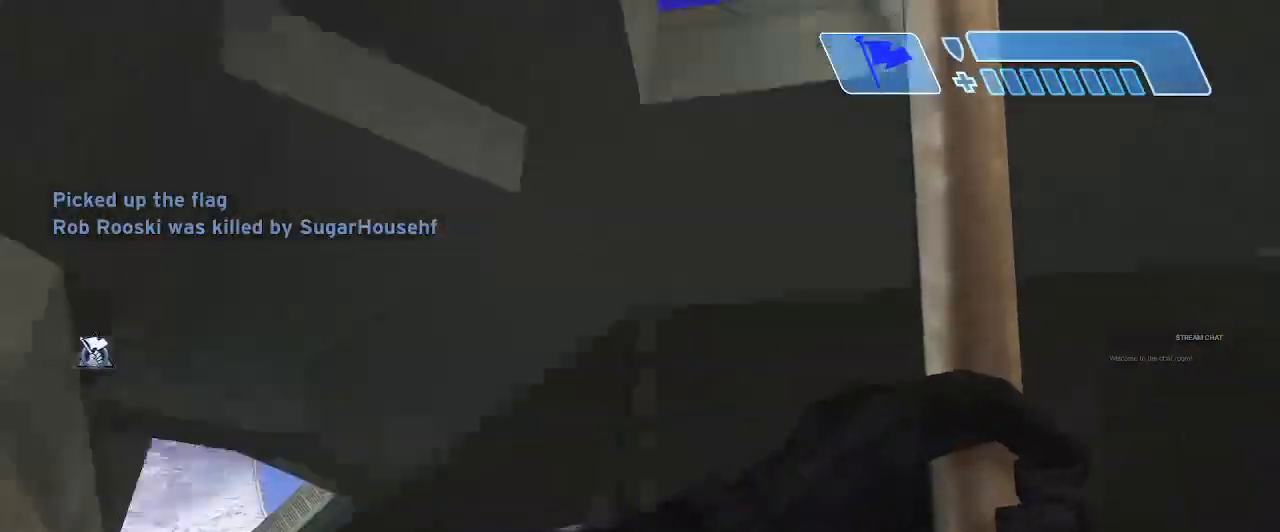
{"dt_ms": 500, "buttons": [], "left_stick": "up-left", "right_stick": "down-left", "events": [[67, "left_stick", "up-left"], [100, "right_stick", "up"], [267, "right_stick", "up-left"], [433, "right_stick", "down-left"]]}
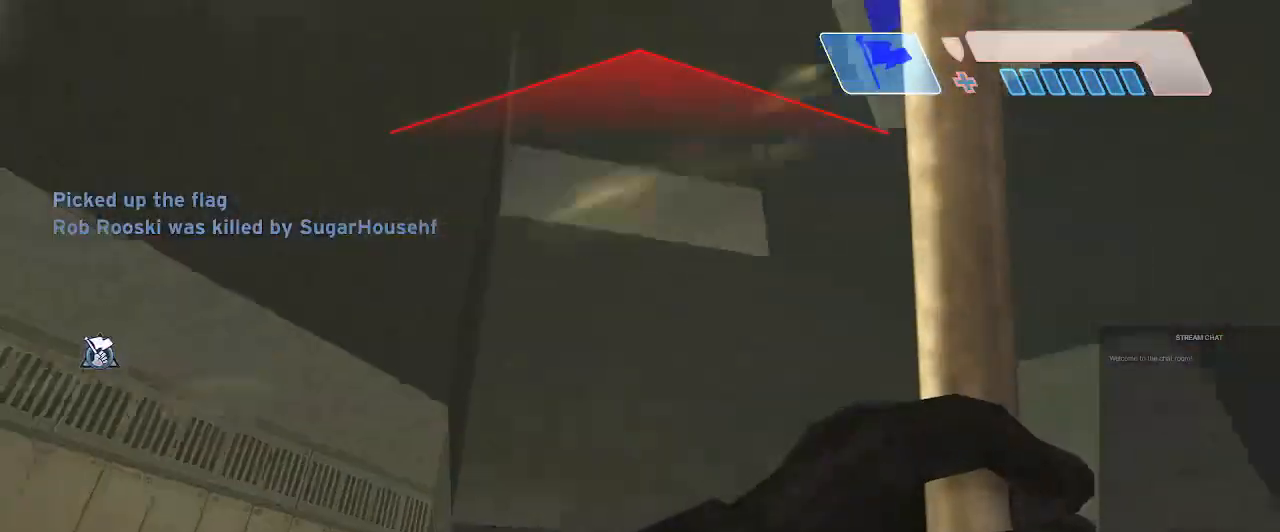
{"dt_ms": 500, "buttons": [], "left_stick": "up", "right_stick": "center", "events": [[33, "left_stick", "up"], [100, "right_stick", "center"], [200, "A", "down"], [267, "R2", "down"], [267, "right_stick", "down-left"], [300, "A", "up"], [367, "DPAD_UP", "down"], [367, "right_stick", "down-right"], [433, "right_stick", "center"], [467, "DPAD_UP", "up"], [467, "R2", "up"]]}
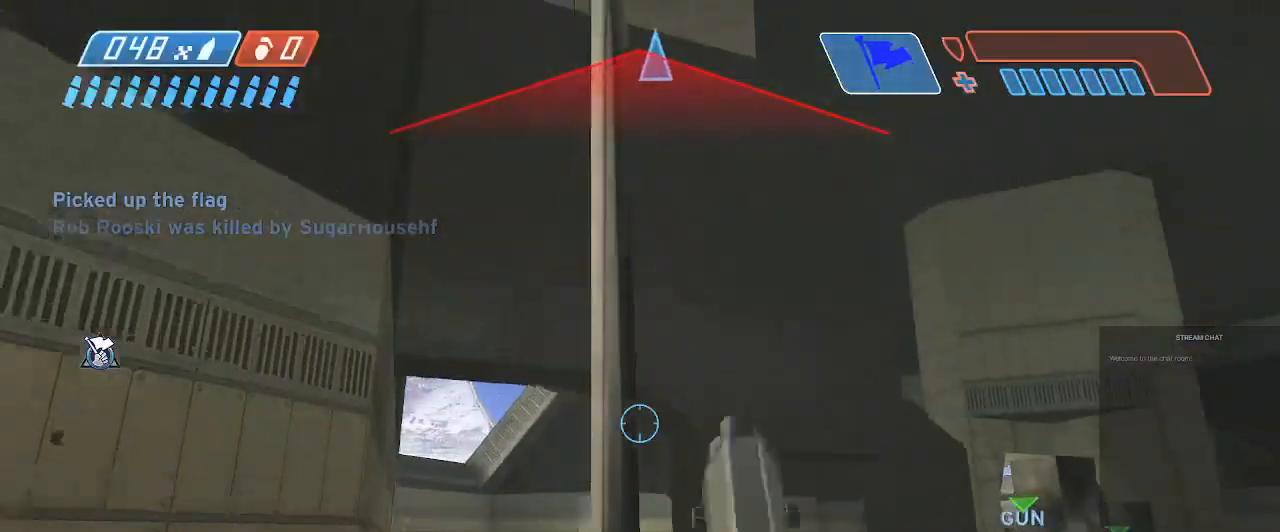
{"dt_ms": 500, "buttons": [], "left_stick": "up", "right_stick": "center", "events": [[33, "right_stick", "down"], [333, "left_stick", "center"], [333, "right_stick", "center"], [467, "left_stick", "up"]]}
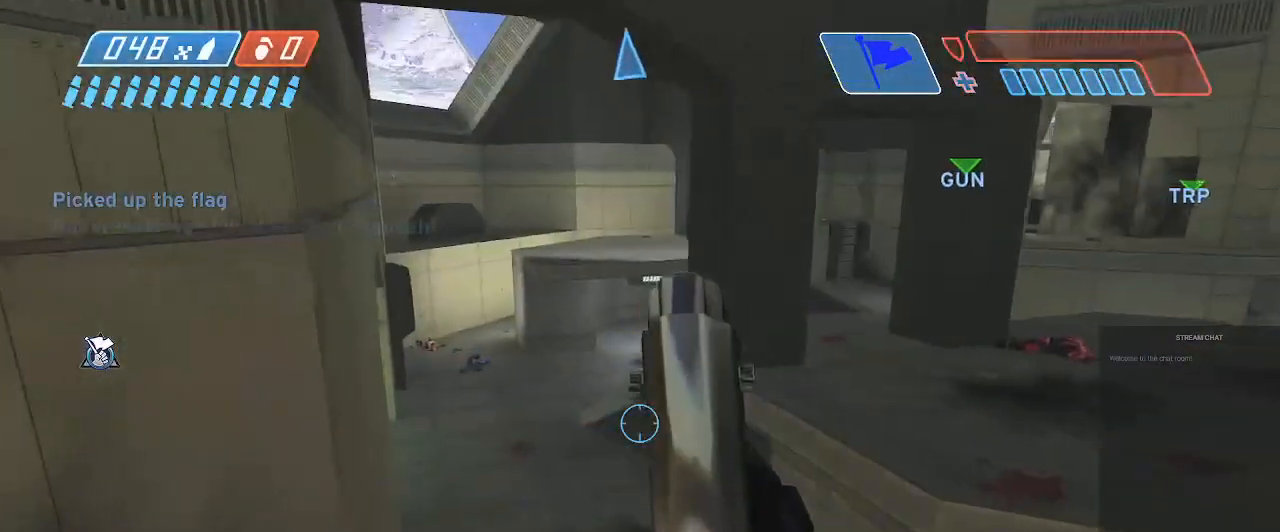
{"dt_ms": 500, "buttons": ["R2"], "left_stick": "up", "right_stick": "center", "events": [[67, "right_stick", "down-right"], [267, "right_stick", "left"], [300, "left_stick", "center"], [433, "right_stick", "center"], [467, "left_stick", "up"], [500, "R2", "down"]]}
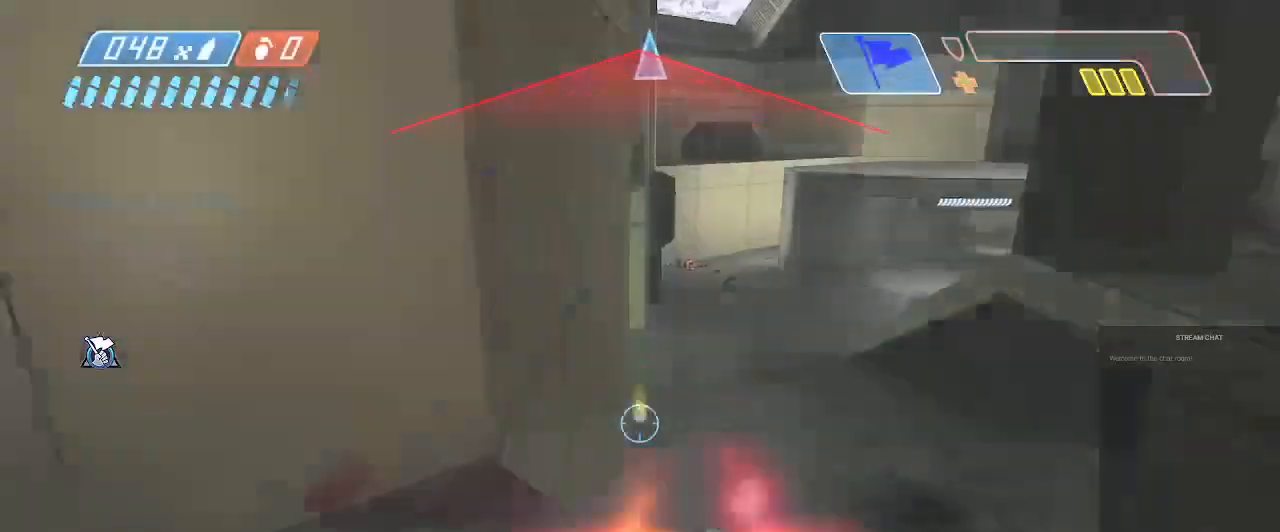
{"dt_ms": 500, "buttons": ["R2"], "left_stick": "center", "right_stick": "center", "events": [[67, "right_stick", "down-right"], [133, "left_stick", "up-right"], [233, "right_stick", "center"], [333, "right_stick", "right"], [433, "left_stick", "center"], [467, "right_stick", "center"]]}
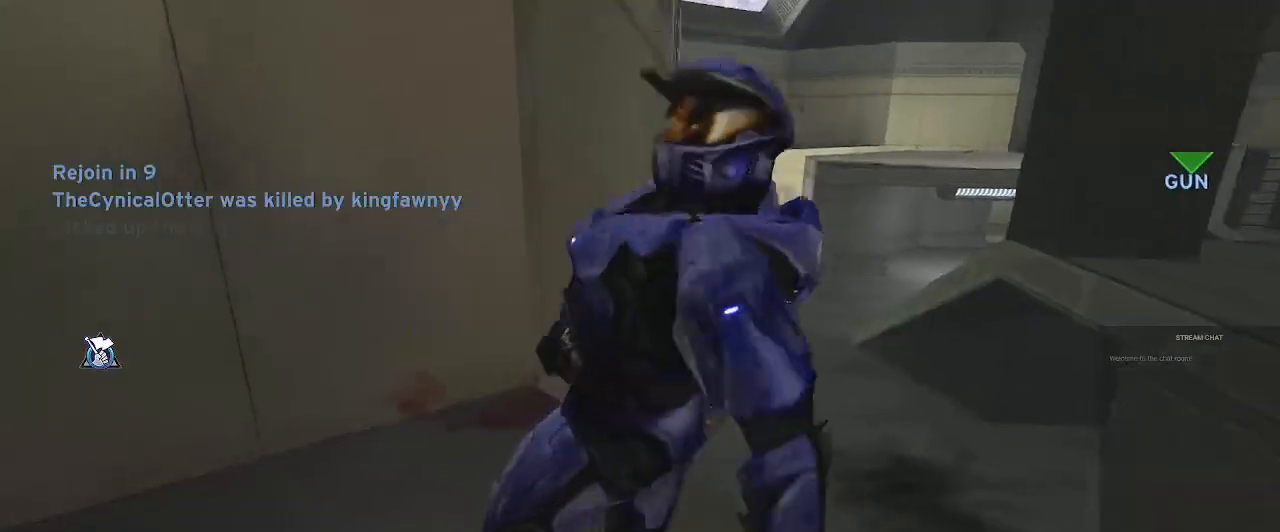
{"dt_ms": 500, "buttons": [], "left_stick": "center", "right_stick": "center", "events": [[300, "R2", "up"]]}